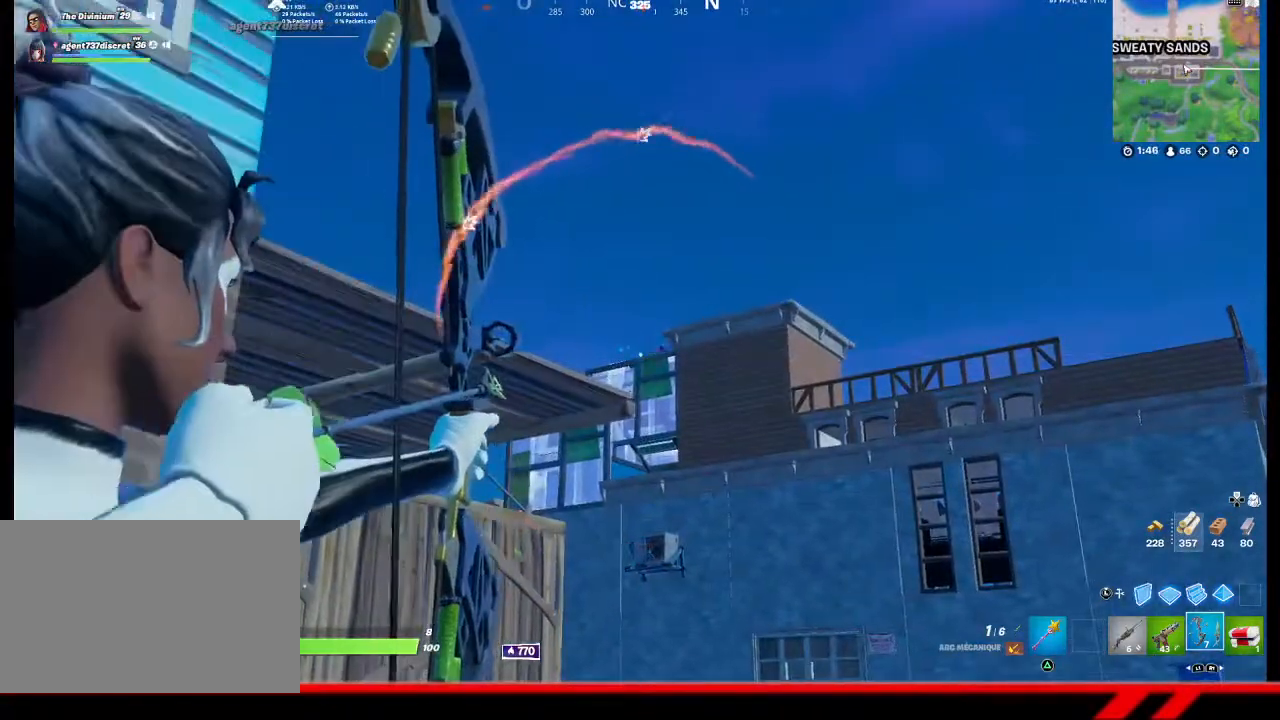
Gameplay with a controller (PlayStation layout); each line is a JSON object with the inputs held at the frame after it. "events" lists button and stick changes between this image and that frame as [ms after this image, input, new state], when the widget could be followed in between.
{"buttons": ["L2", "R2"], "left_stick": "center", "right_stick": "center", "events": []}
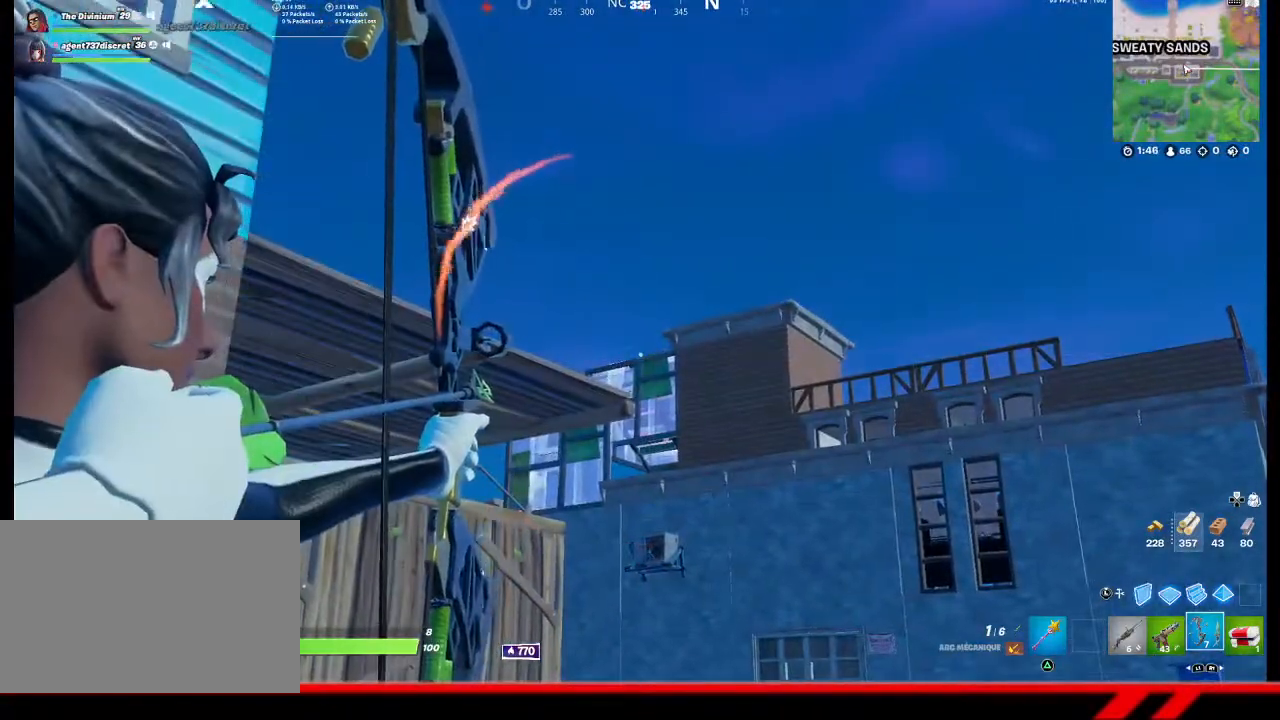
{"buttons": ["L2", "R2"], "left_stick": "center", "right_stick": "center", "events": []}
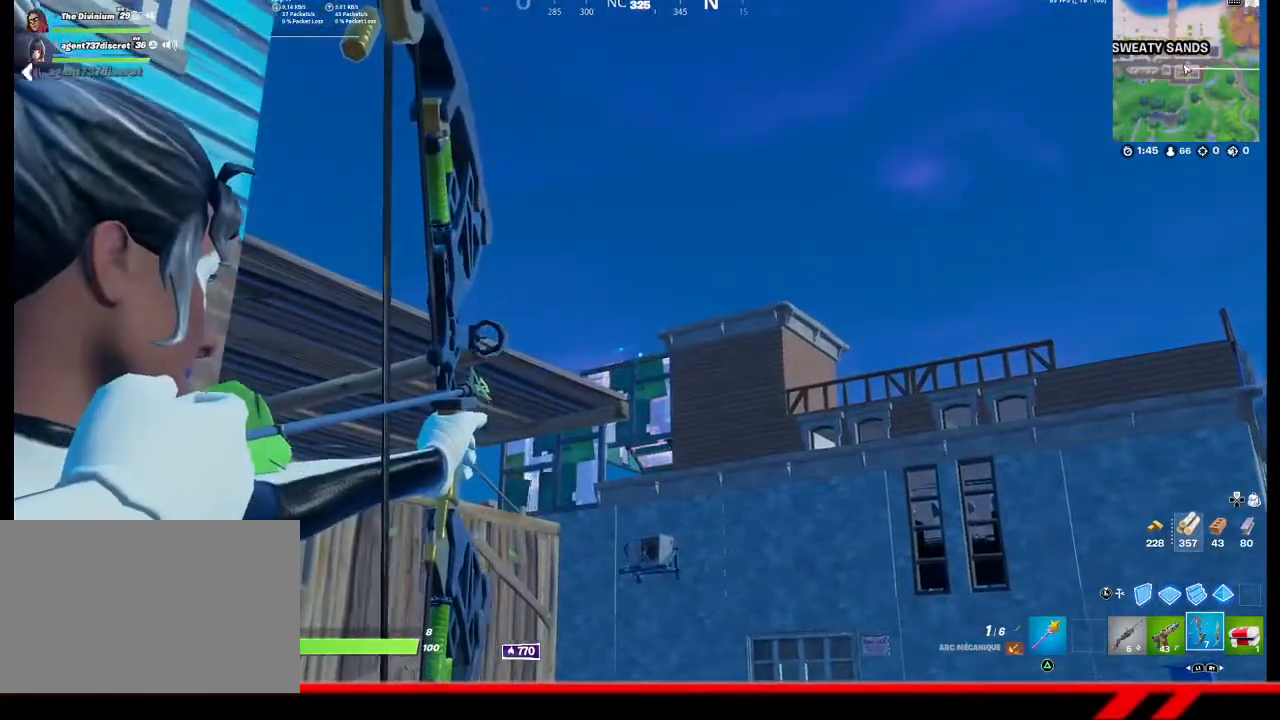
{"buttons": ["L2", "R2"], "left_stick": "center", "right_stick": "center", "events": [[33, "left_stick", "left"], [300, "left_stick", "center"]]}
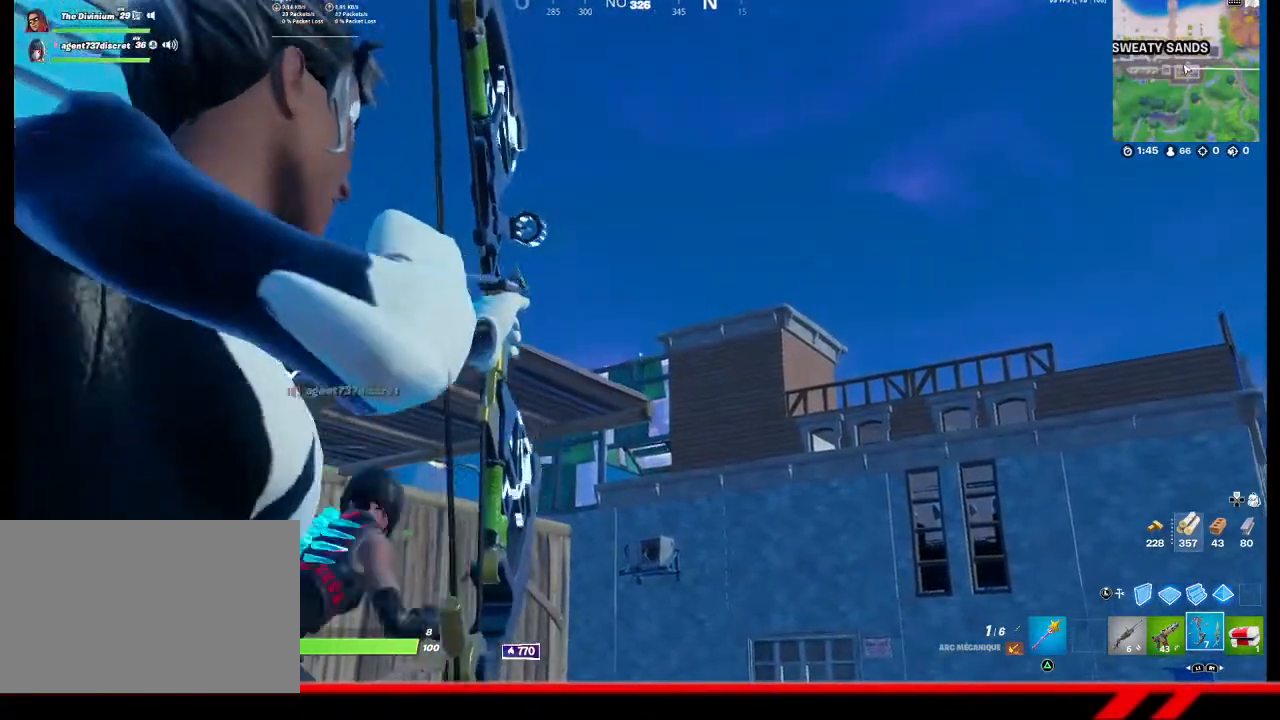
{"buttons": ["L2", "R2"], "left_stick": "center", "right_stick": "center", "events": []}
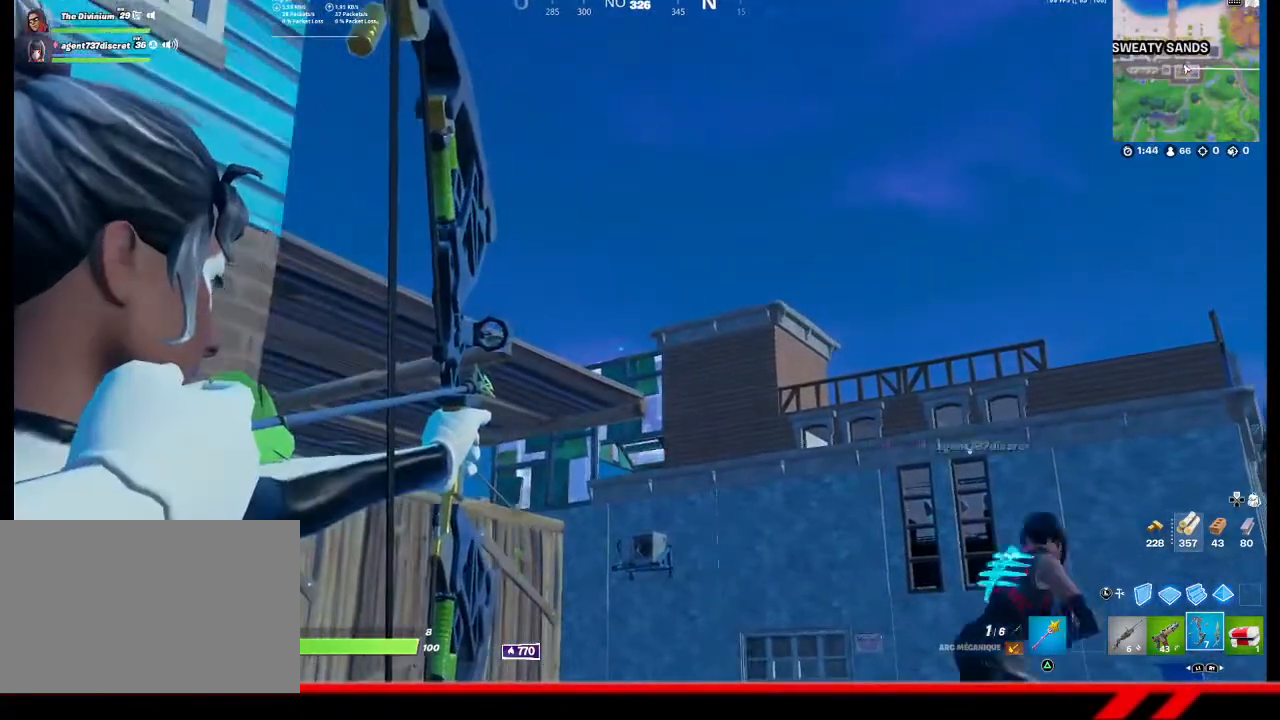
{"buttons": ["L2", "R2"], "left_stick": "center", "right_stick": "center", "events": []}
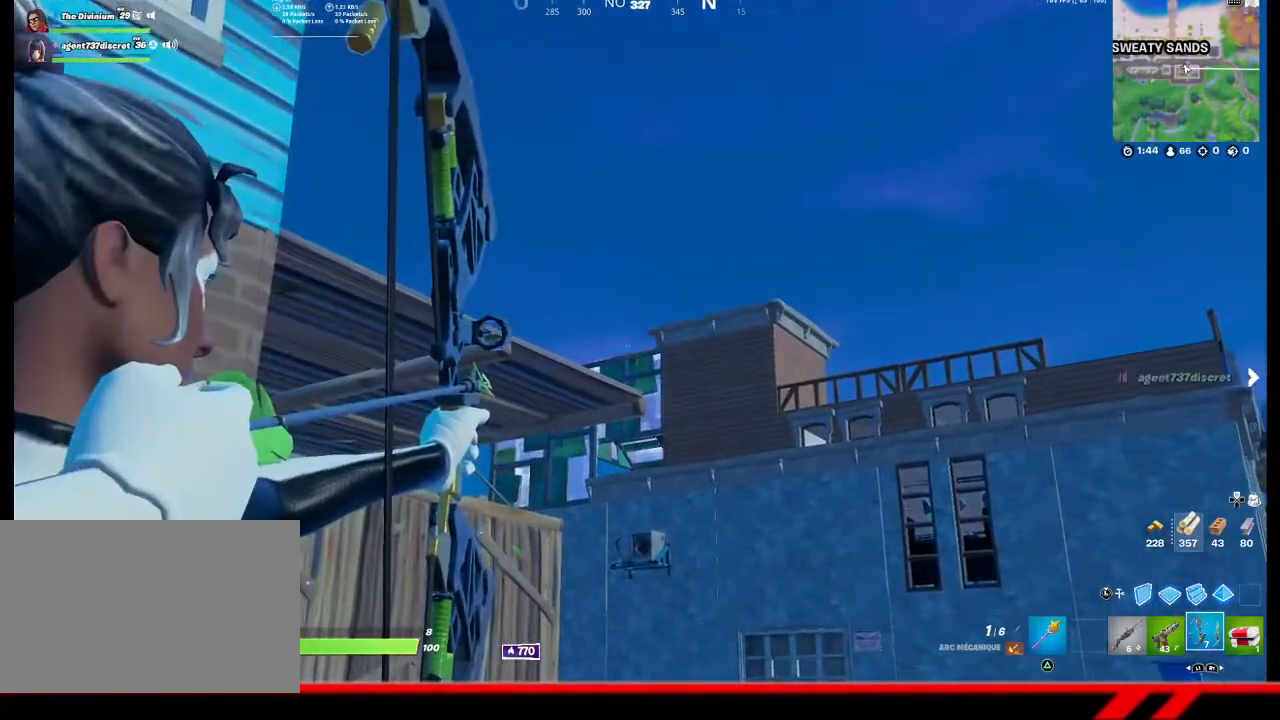
{"buttons": ["L2", "R2"], "left_stick": "center", "right_stick": "center", "events": [[200, "left_stick", "right"], [267, "left_stick", "center"]]}
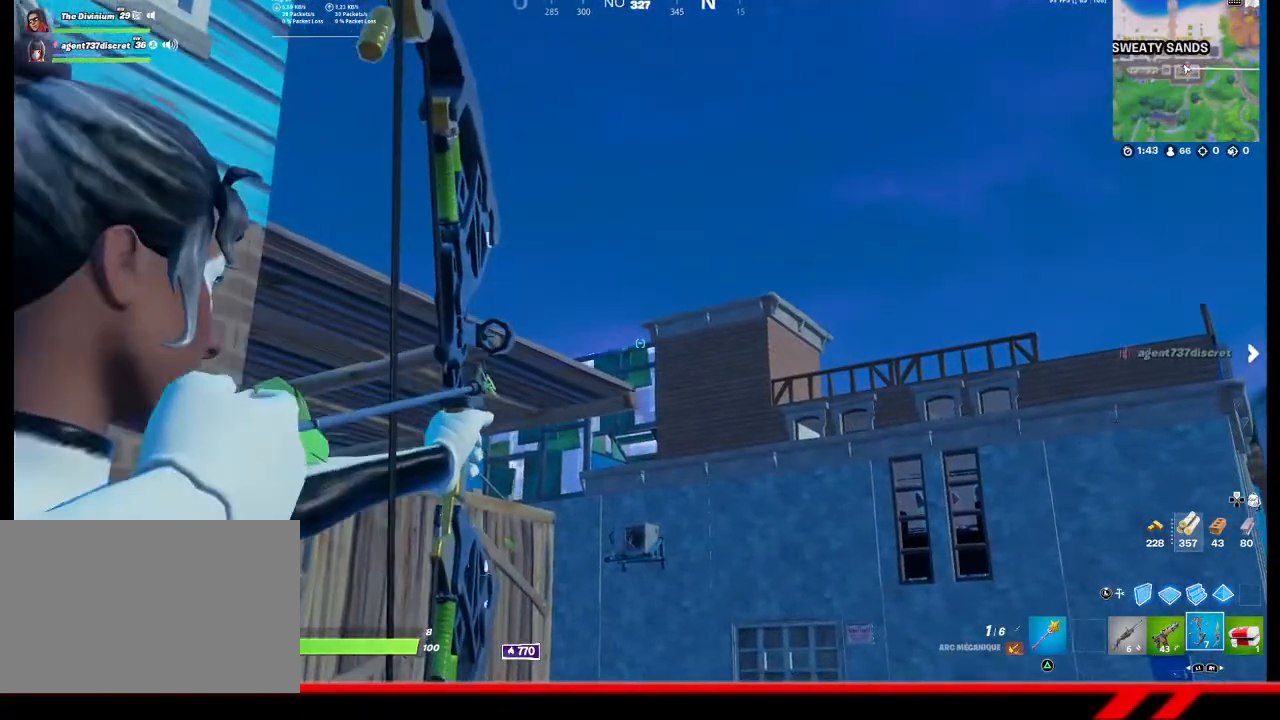
{"buttons": ["L2", "R2"], "left_stick": "right", "right_stick": "center", "events": [[467, "left_stick", "right"]]}
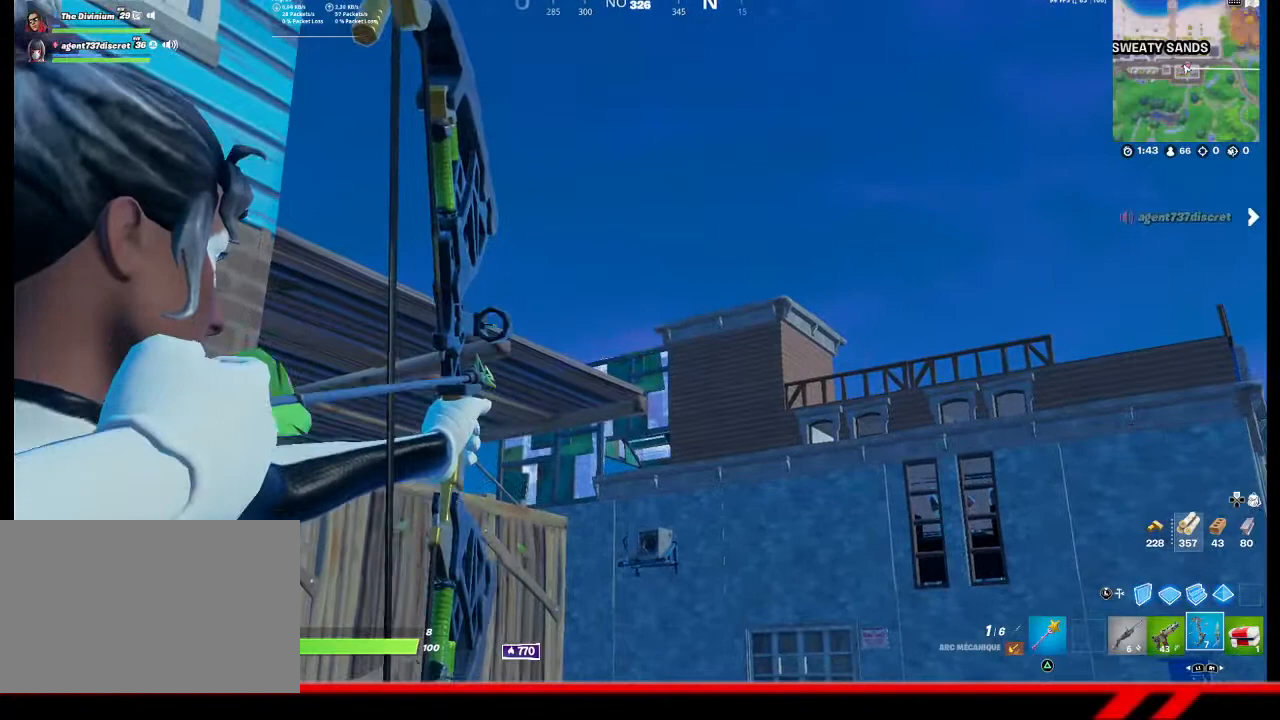
{"buttons": ["L2", "R2"], "left_stick": "right", "right_stick": "center", "events": [[300, "R3", "down"], [400, "R3", "up"]]}
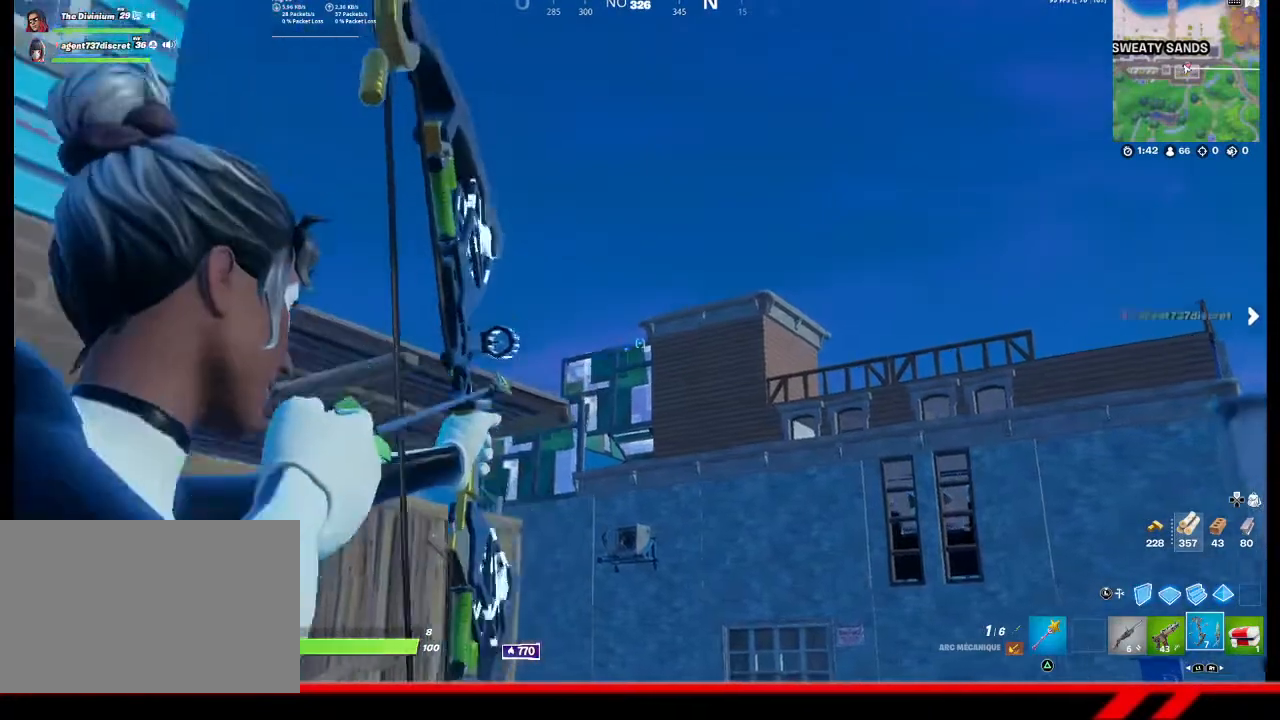
{"buttons": ["L2", "R2"], "left_stick": "right", "right_stick": "center", "events": []}
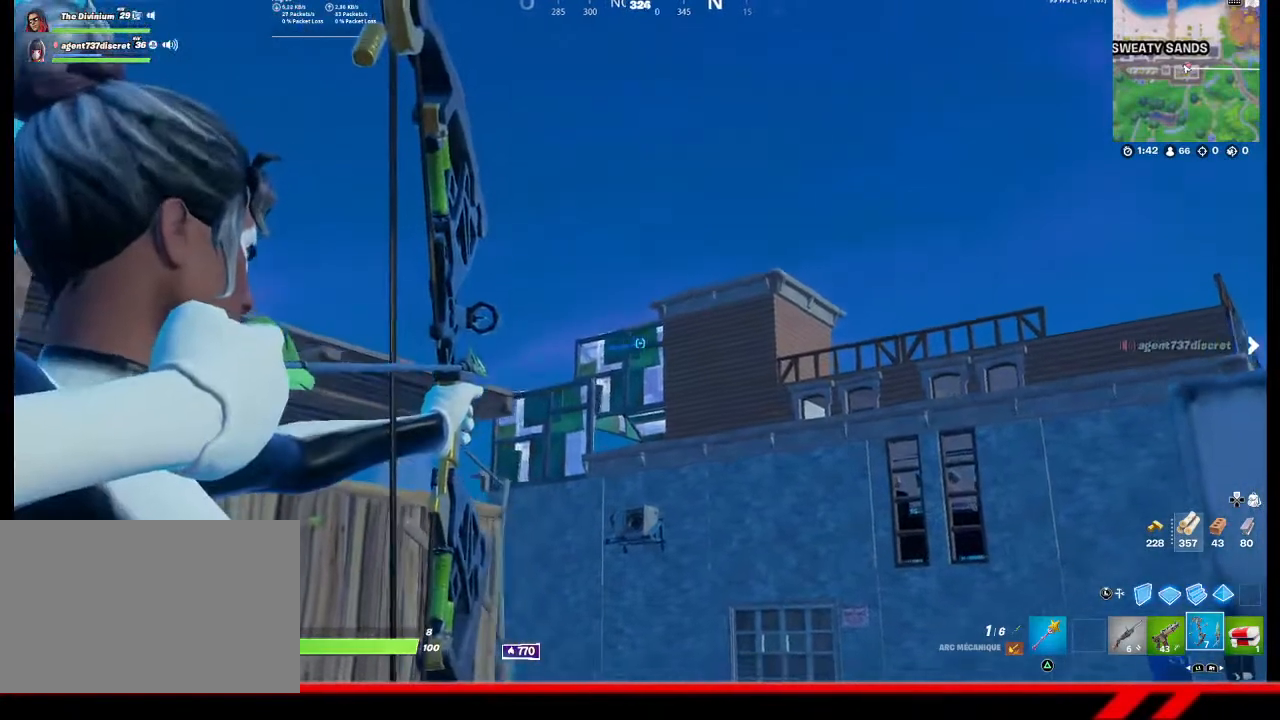
{"buttons": ["L2", "R2"], "left_stick": "right", "right_stick": "center", "events": []}
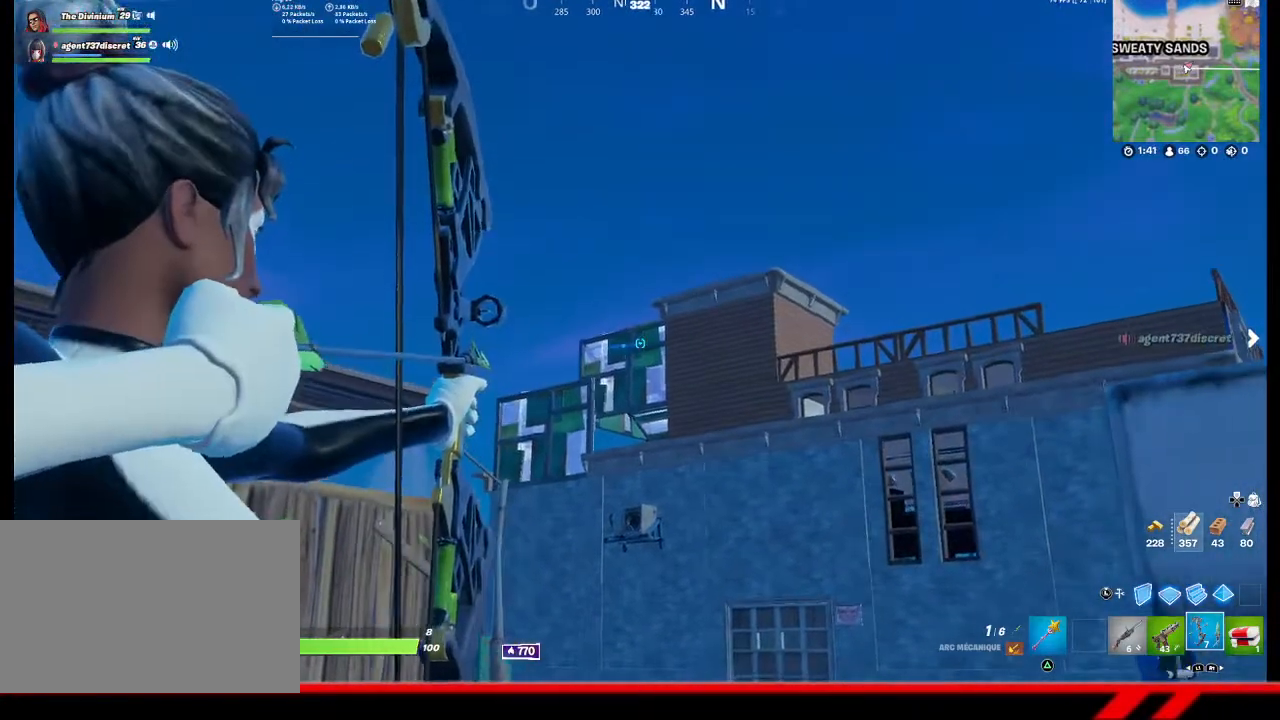
{"buttons": ["L2", "R2"], "left_stick": "right", "right_stick": "center", "events": []}
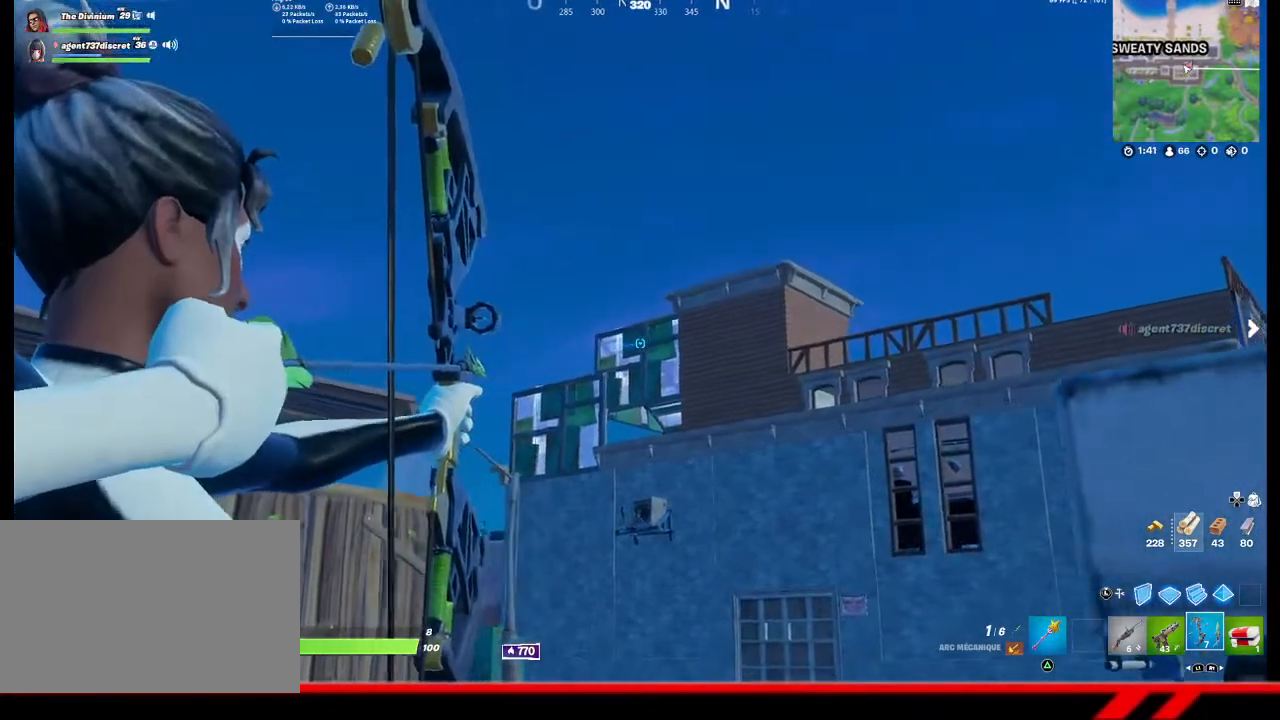
{"buttons": ["L1", "R2"], "left_stick": "up-right", "right_stick": "down-right", "events": [[200, "L2", "up"], [367, "right_stick", "down-right"], [467, "L1", "down"], [467, "left_stick", "up-right"]]}
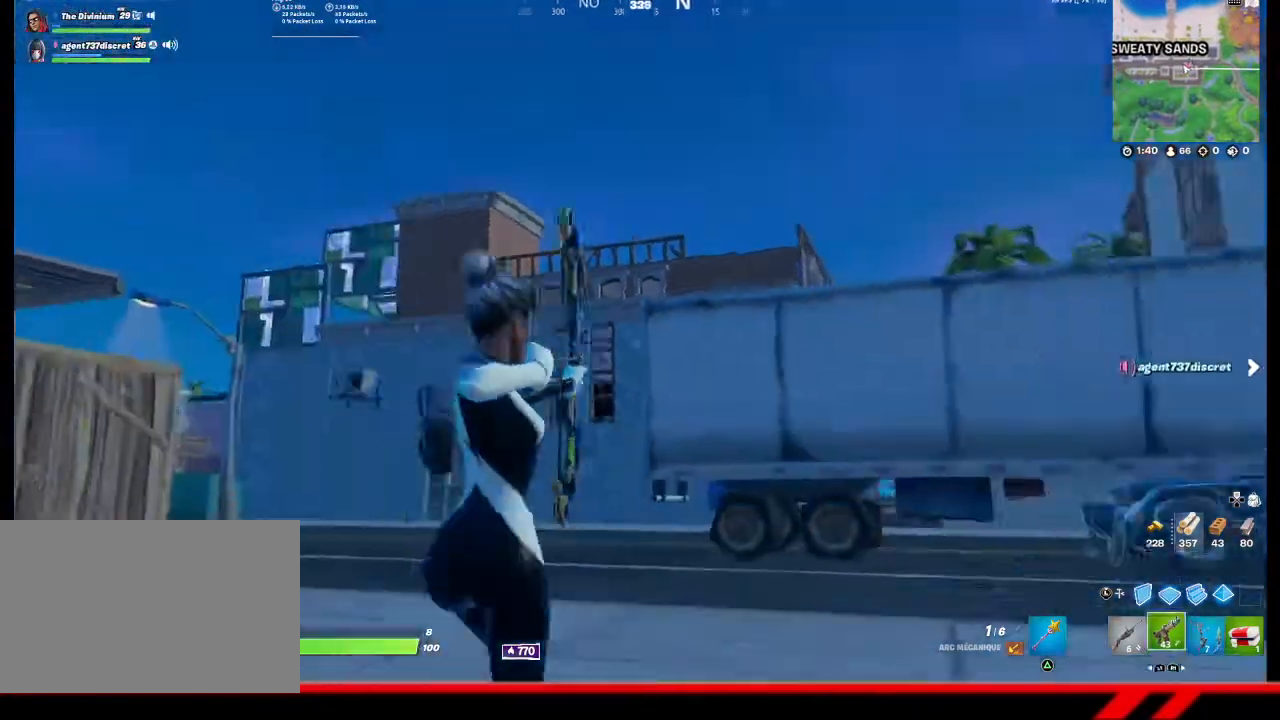
{"buttons": [], "left_stick": "up-right", "right_stick": "center", "events": [[33, "L1", "up"], [100, "L1", "down"], [133, "right_stick", "center"], [200, "L1", "up"], [233, "R2", "up"]]}
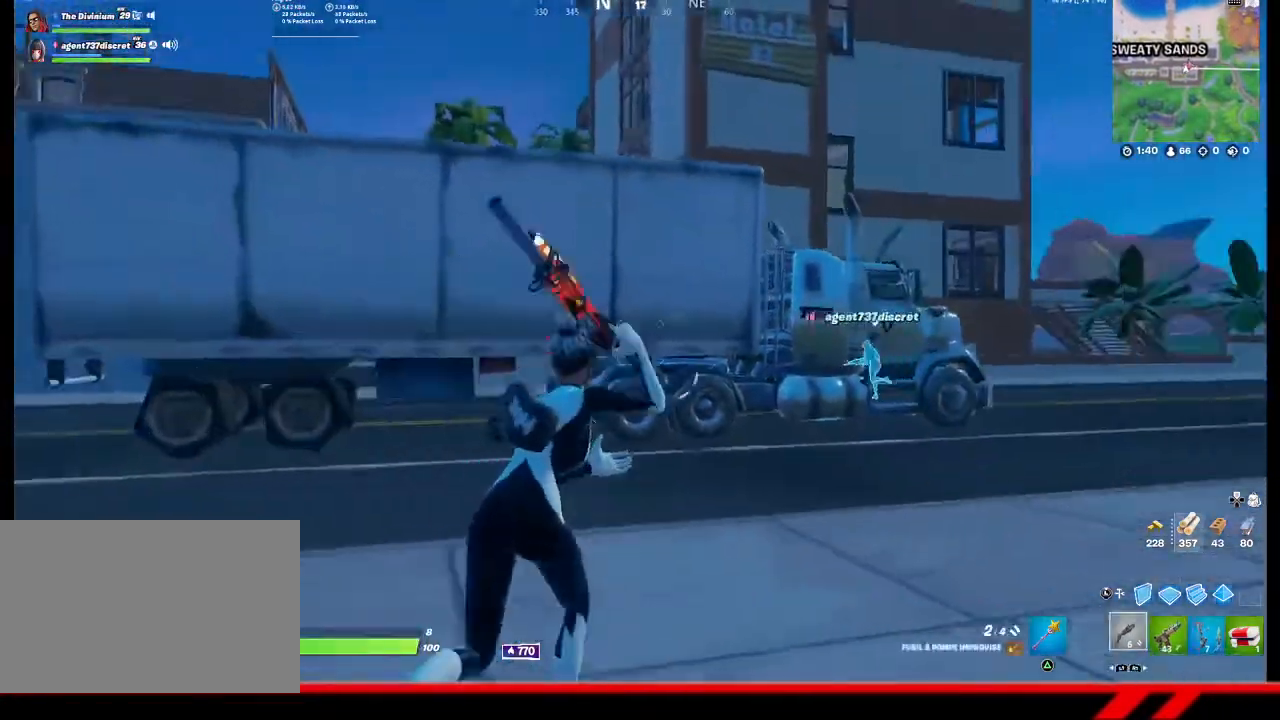
{"buttons": [], "left_stick": "up-right", "right_stick": "center", "events": []}
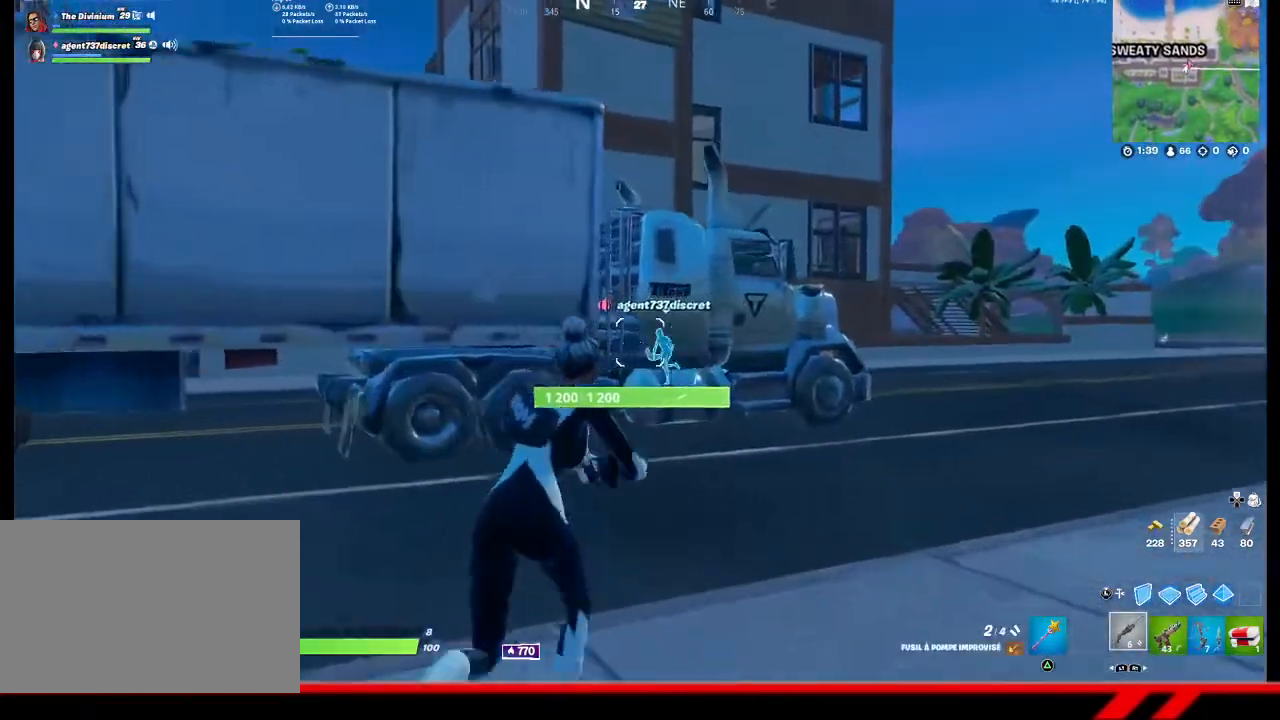
{"buttons": [], "left_stick": "up-right", "right_stick": "center", "events": []}
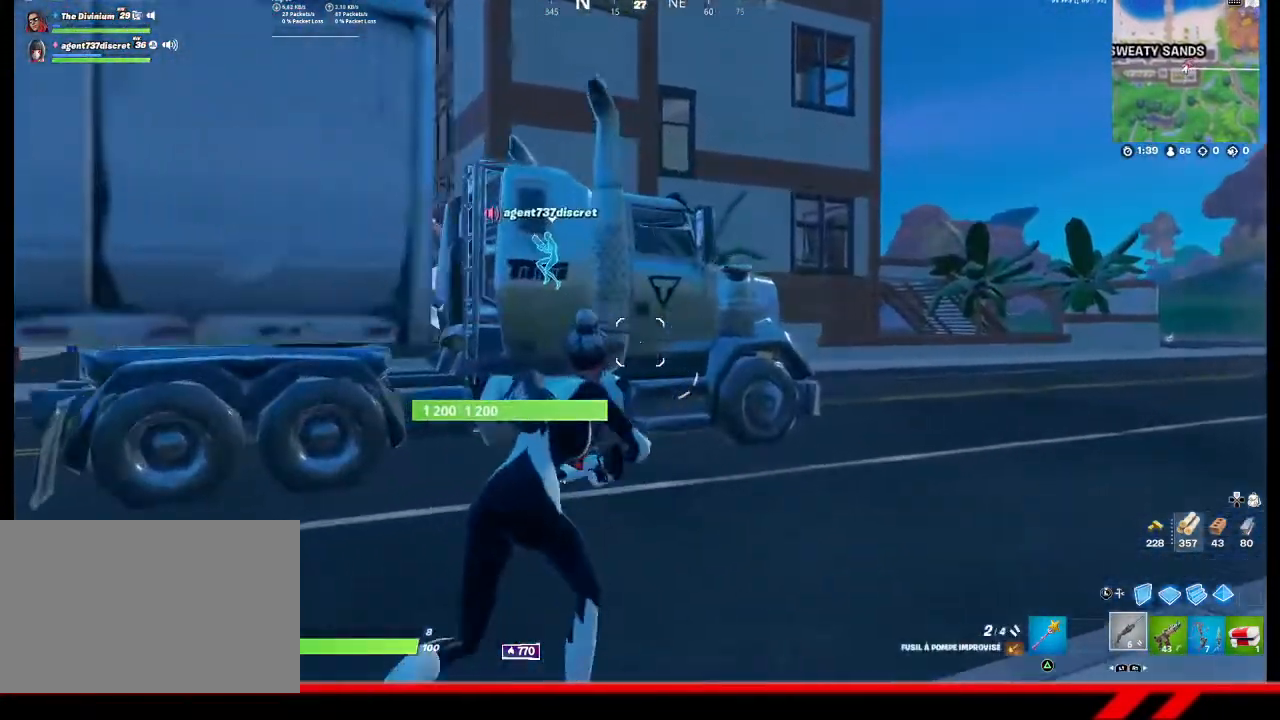
{"buttons": [], "left_stick": "up-right", "right_stick": "center", "events": []}
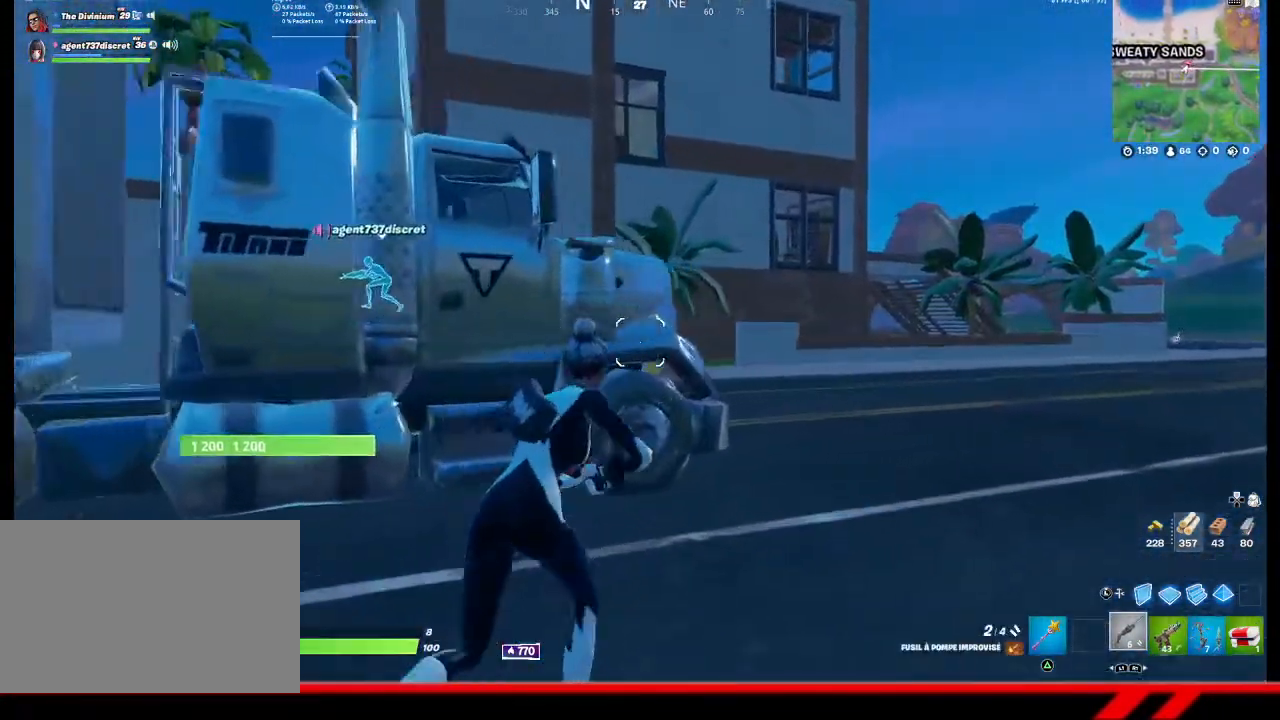
{"buttons": [], "left_stick": "up-right", "right_stick": "center", "events": []}
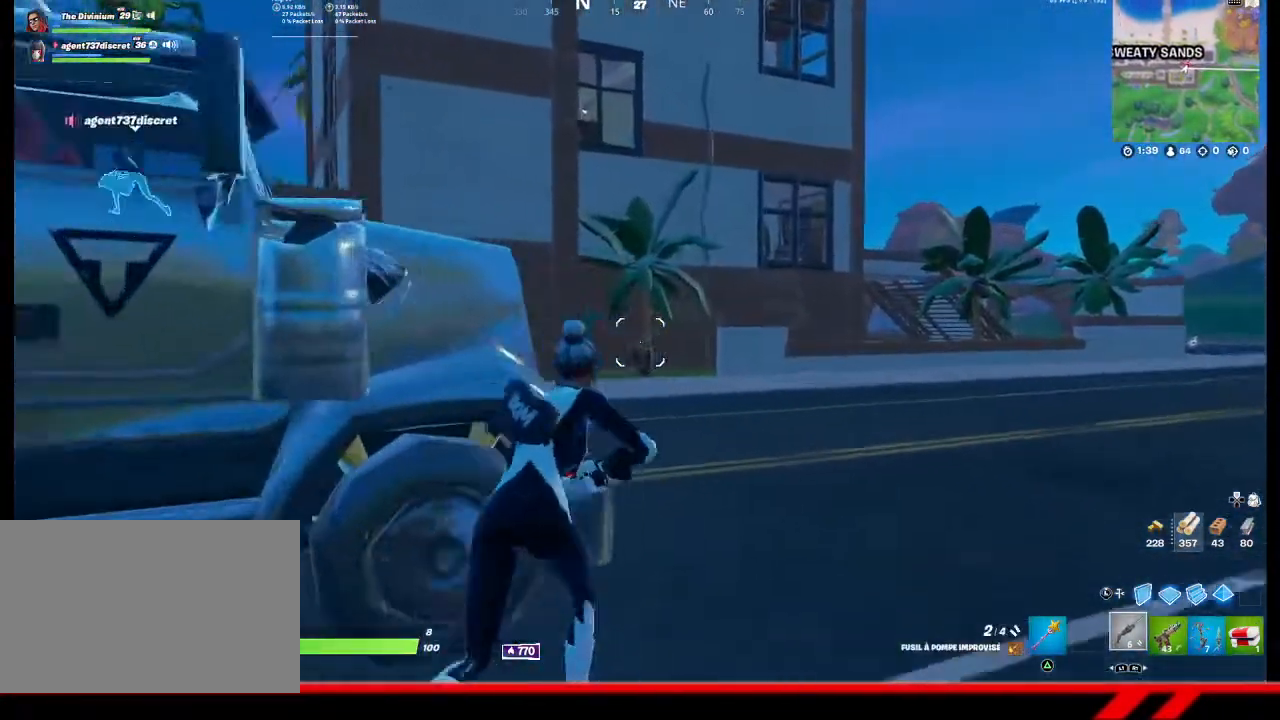
{"buttons": [], "left_stick": "up-right", "right_stick": "left", "events": [[300, "right_stick", "left"]]}
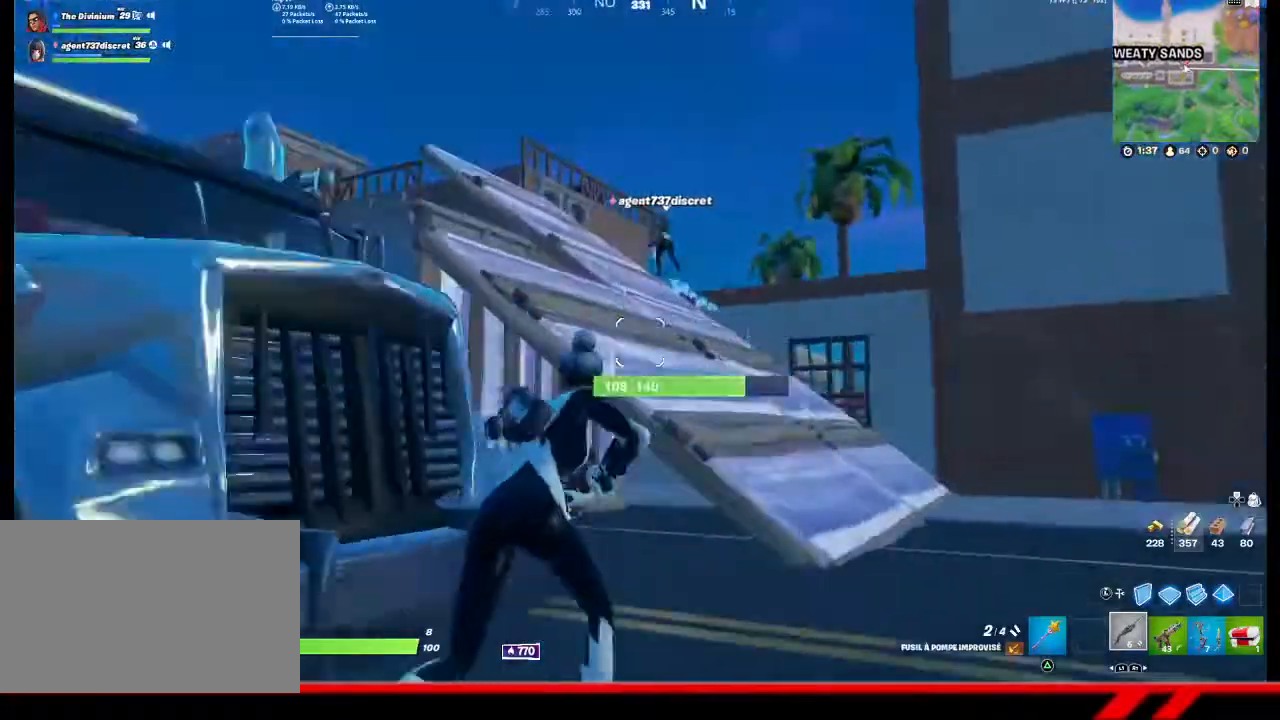
{"buttons": ["CROSS"], "left_stick": "up", "right_stick": "center", "events": [[33, "right_stick", "center"], [467, "CROSS", "down"], [500, "left_stick", "up"]]}
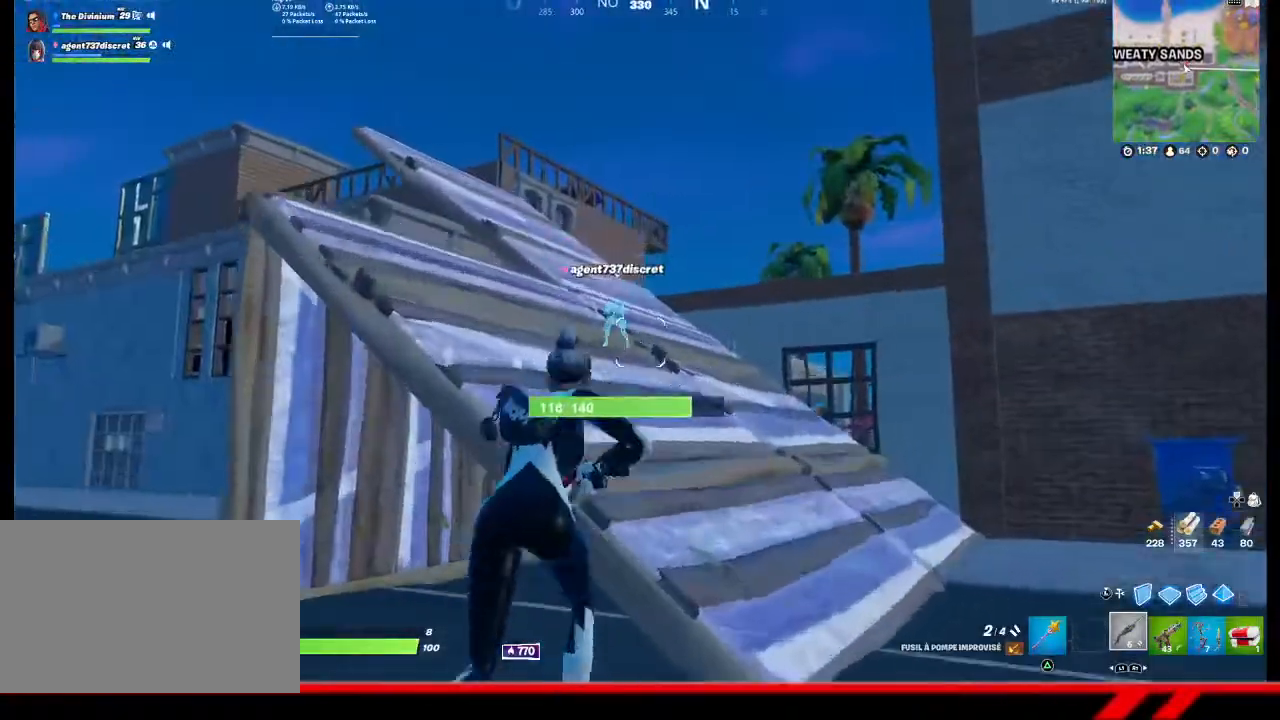
{"buttons": [], "left_stick": "up-right", "right_stick": "left", "events": [[100, "CROSS", "up"], [367, "left_stick", "up-right"], [400, "right_stick", "left"]]}
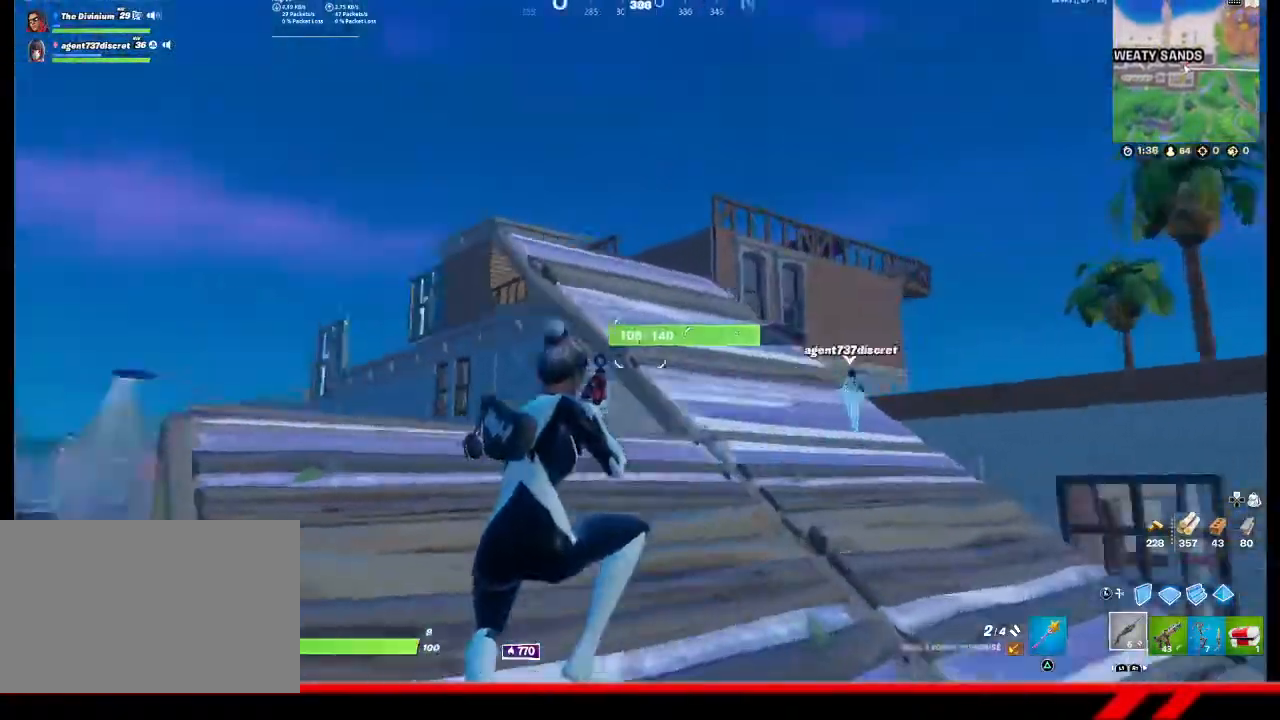
{"buttons": [], "left_stick": "up-right", "right_stick": "center", "events": [[133, "right_stick", "center"]]}
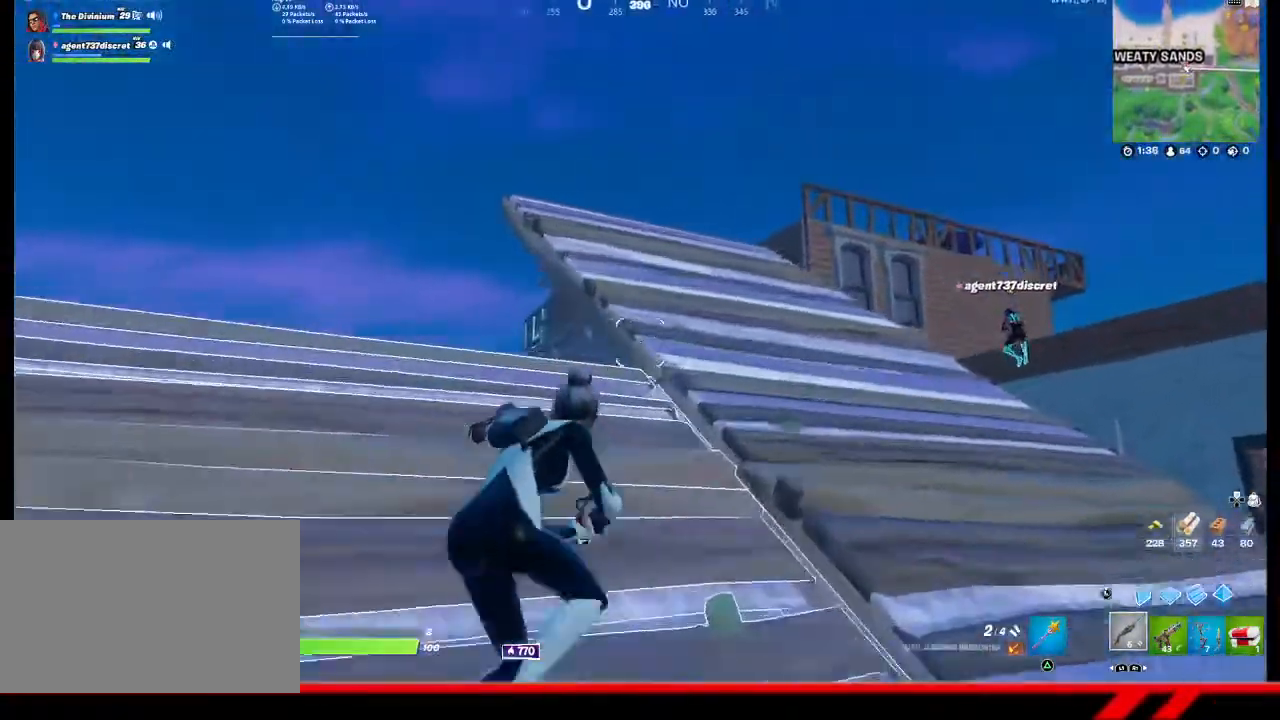
{"buttons": [], "left_stick": "up-right", "right_stick": "center", "events": []}
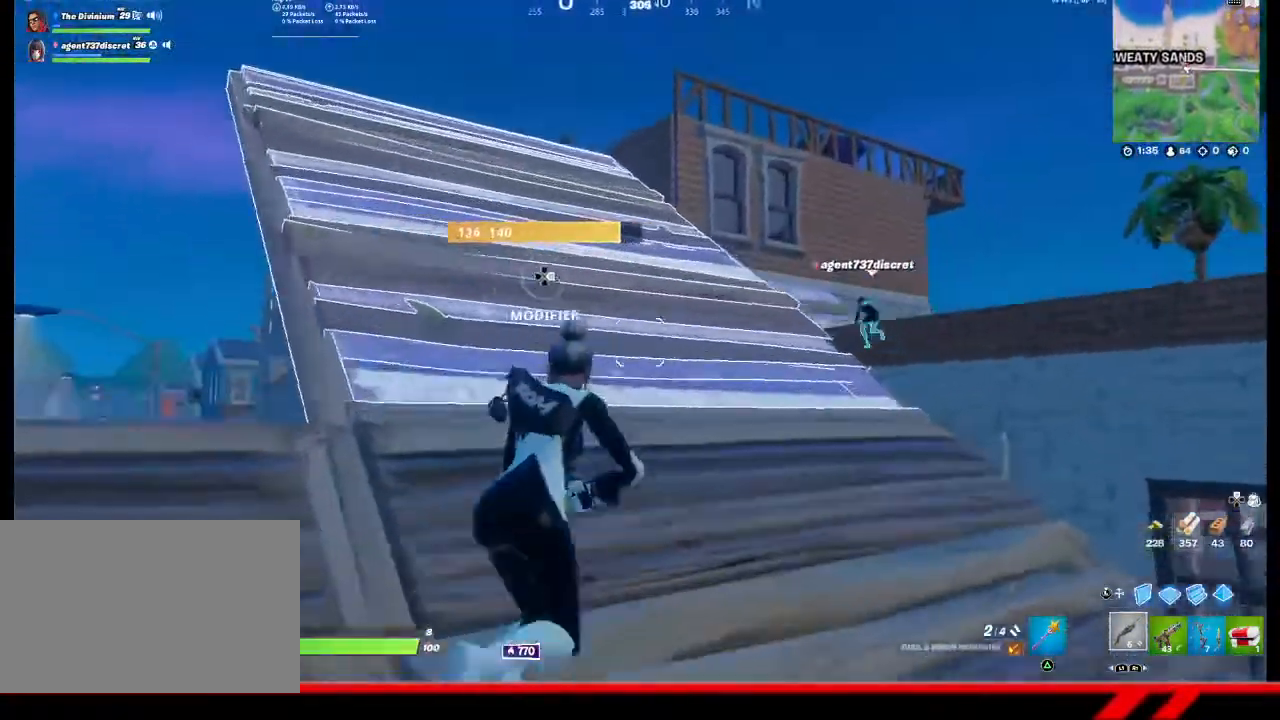
{"buttons": [], "left_stick": "up-right", "right_stick": "left", "events": [[500, "right_stick", "left"]]}
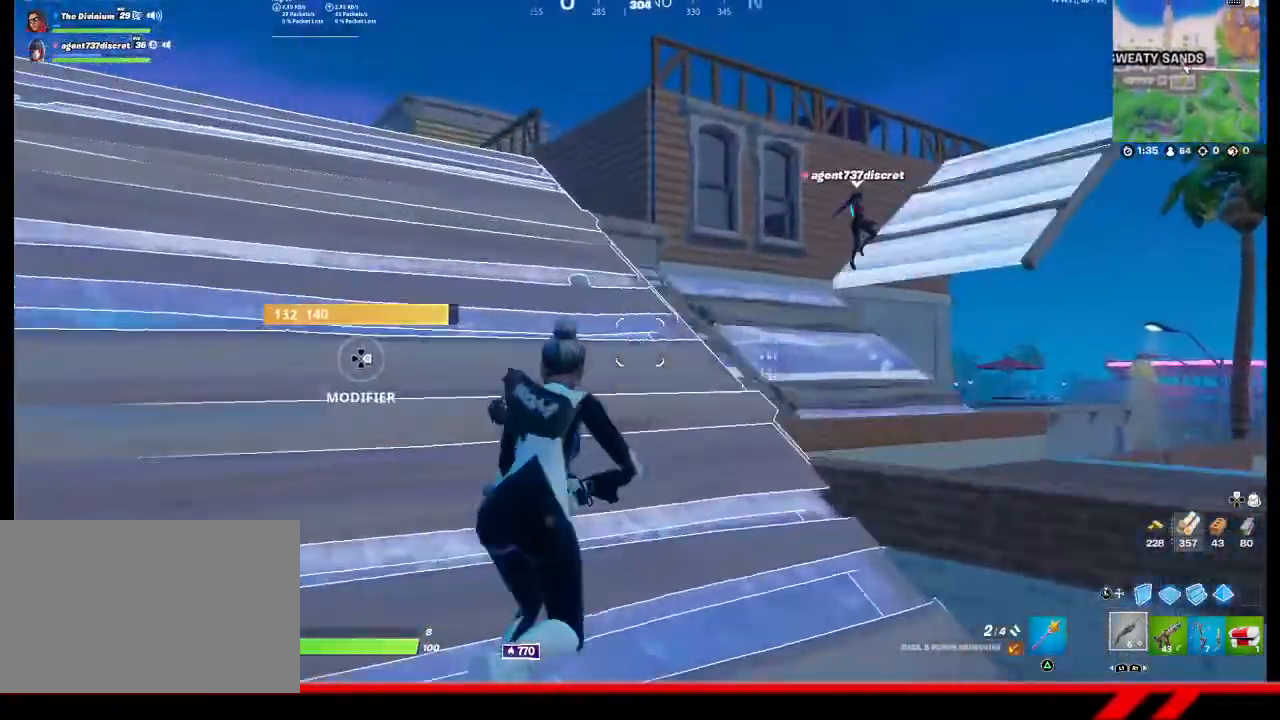
{"buttons": ["L3"], "left_stick": "up", "right_stick": "center", "events": [[100, "right_stick", "up-left"], [200, "left_stick", "up"], [233, "right_stick", "center"], [500, "L3", "down"]]}
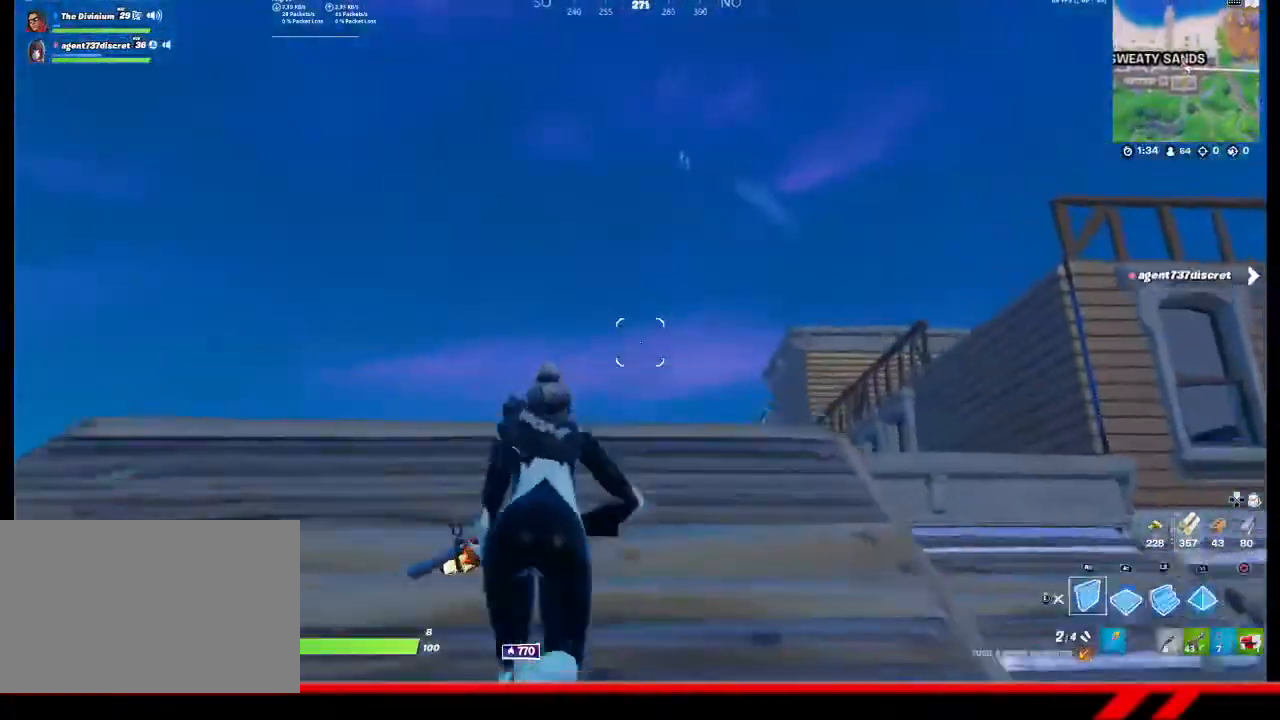
{"buttons": [], "left_stick": "up", "right_stick": "center", "events": [[67, "L2", "down"], [100, "right_stick", "right"], [167, "L3", "up"], [167, "right_stick", "center"], [233, "L2", "up"], [300, "TRIANGLE", "down"], [367, "TRIANGLE", "up"], [433, "TRIANGLE", "down"], [500, "TRIANGLE", "up"]]}
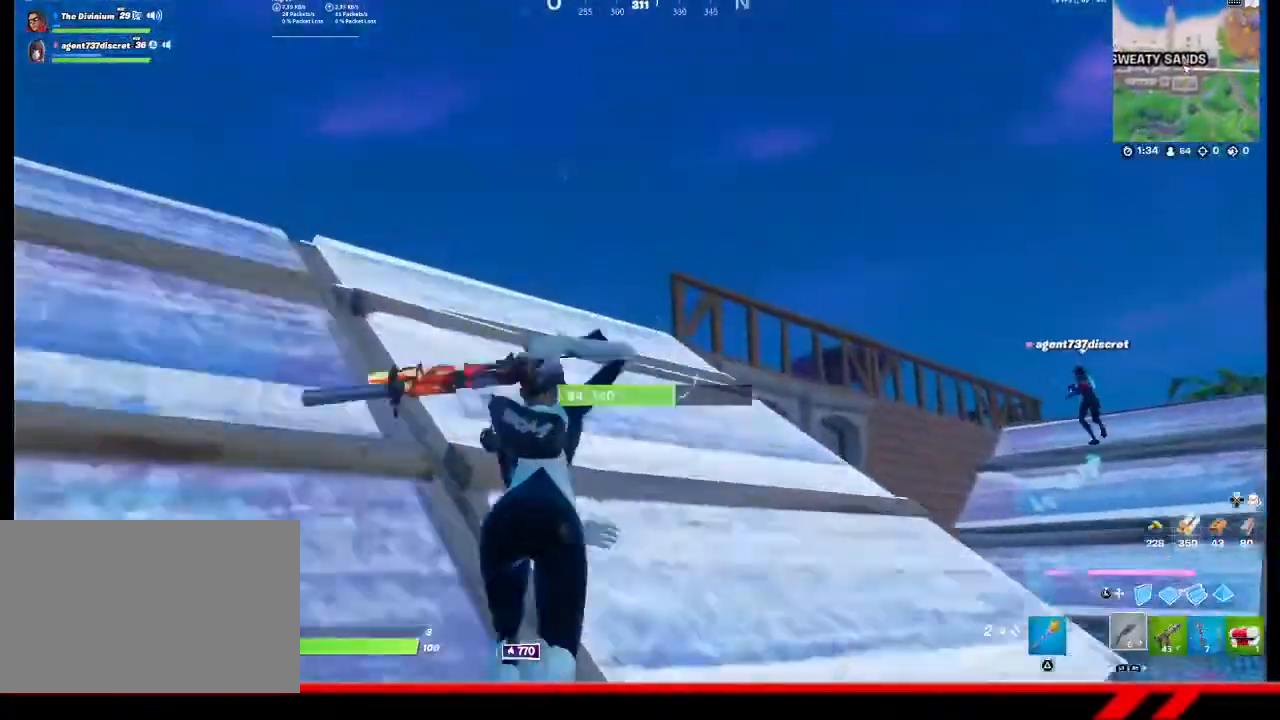
{"buttons": [], "left_stick": "up-right", "right_stick": "center", "events": [[200, "left_stick", "up-right"]]}
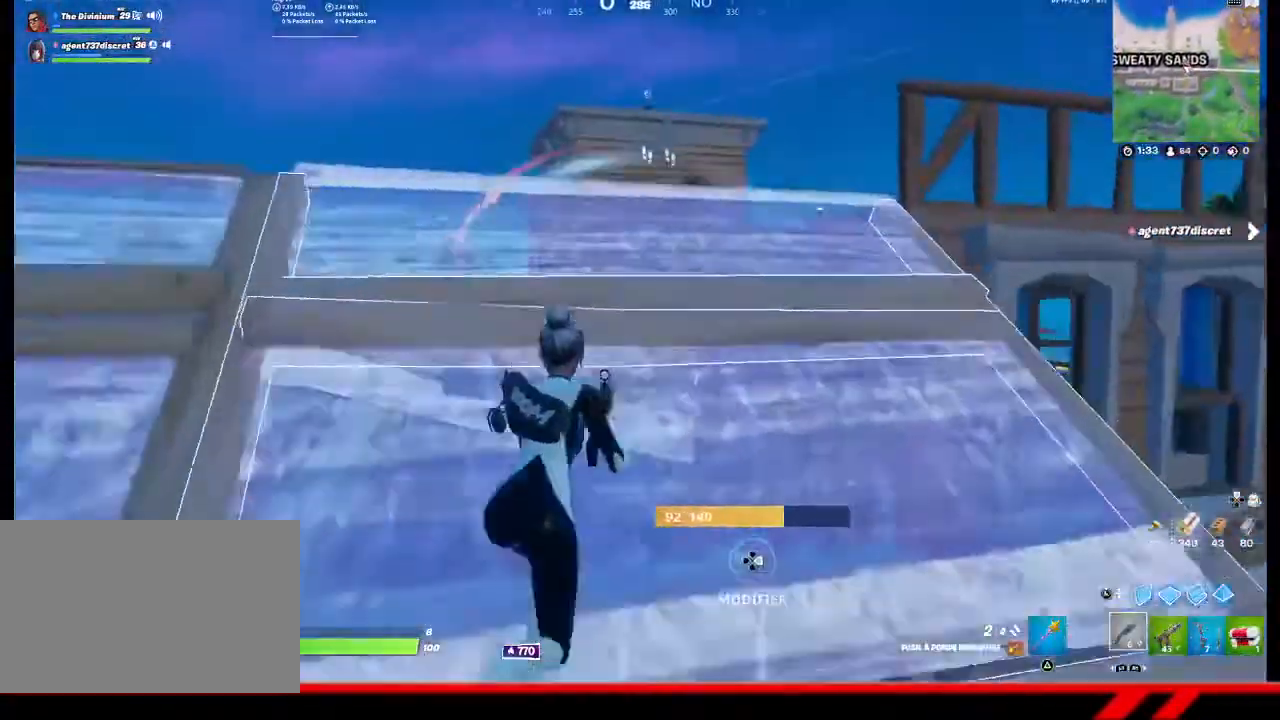
{"buttons": [], "left_stick": "up-right", "right_stick": "center", "events": [[400, "CROSS", "down"], [467, "CROSS", "up"]]}
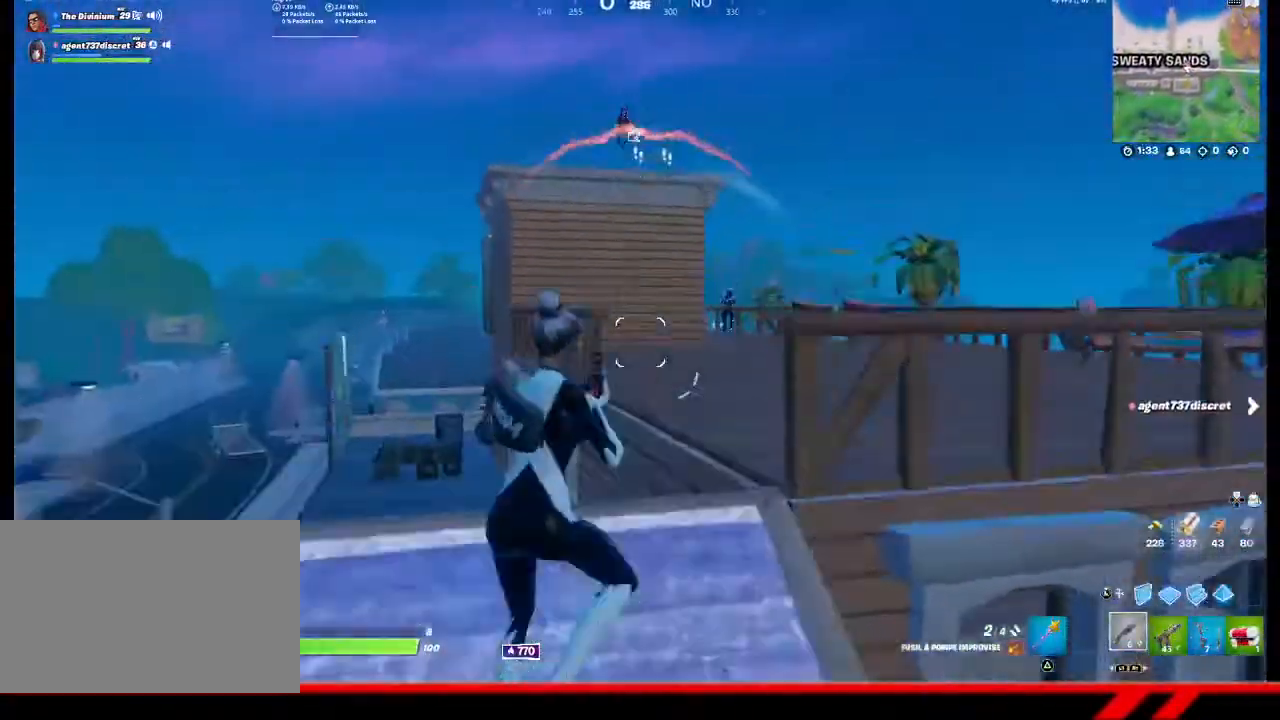
{"buttons": [], "left_stick": "up-right", "right_stick": "center", "events": [[167, "L3", "down"], [200, "L2", "down"], [300, "L3", "up"], [333, "right_stick", "up-left"], [367, "L2", "up"], [400, "right_stick", "center"]]}
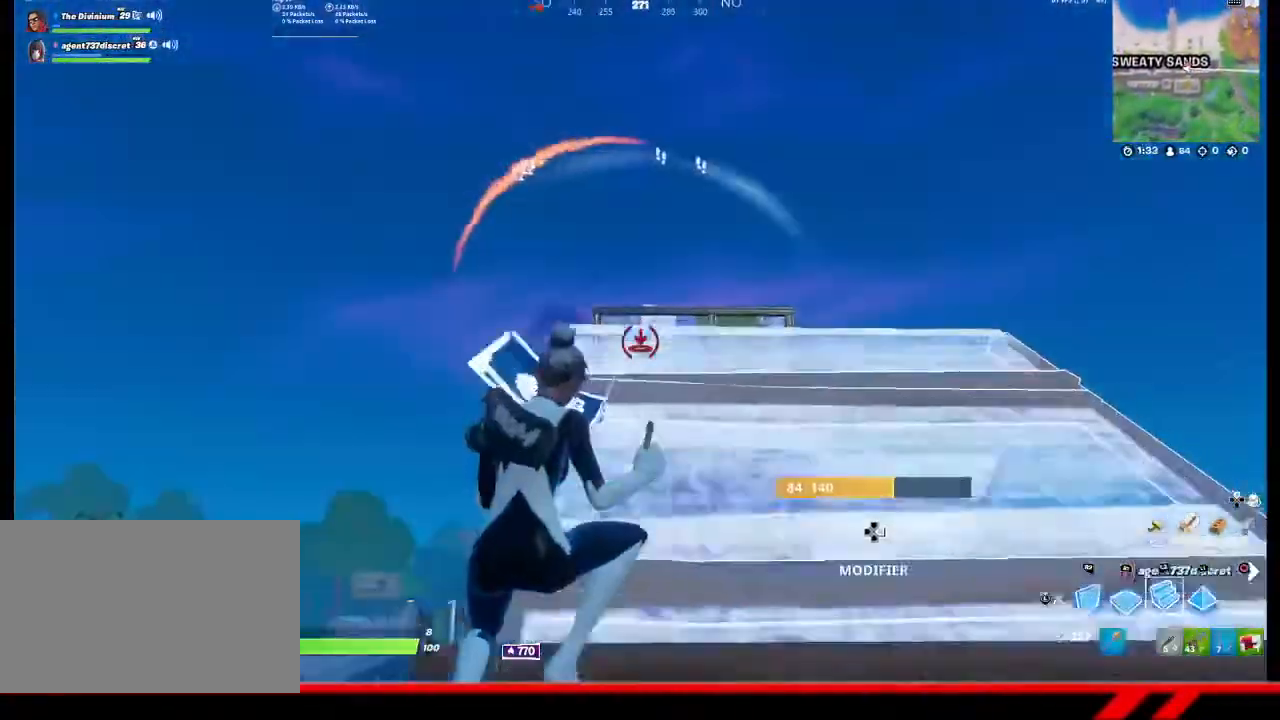
{"buttons": [], "left_stick": "center", "right_stick": "right", "events": [[67, "TRIANGLE", "down"], [100, "TRIANGLE", "up"], [167, "TRIANGLE", "down"], [233, "TRIANGLE", "up"], [367, "left_stick", "up-left"], [467, "left_stick", "center"], [500, "right_stick", "right"]]}
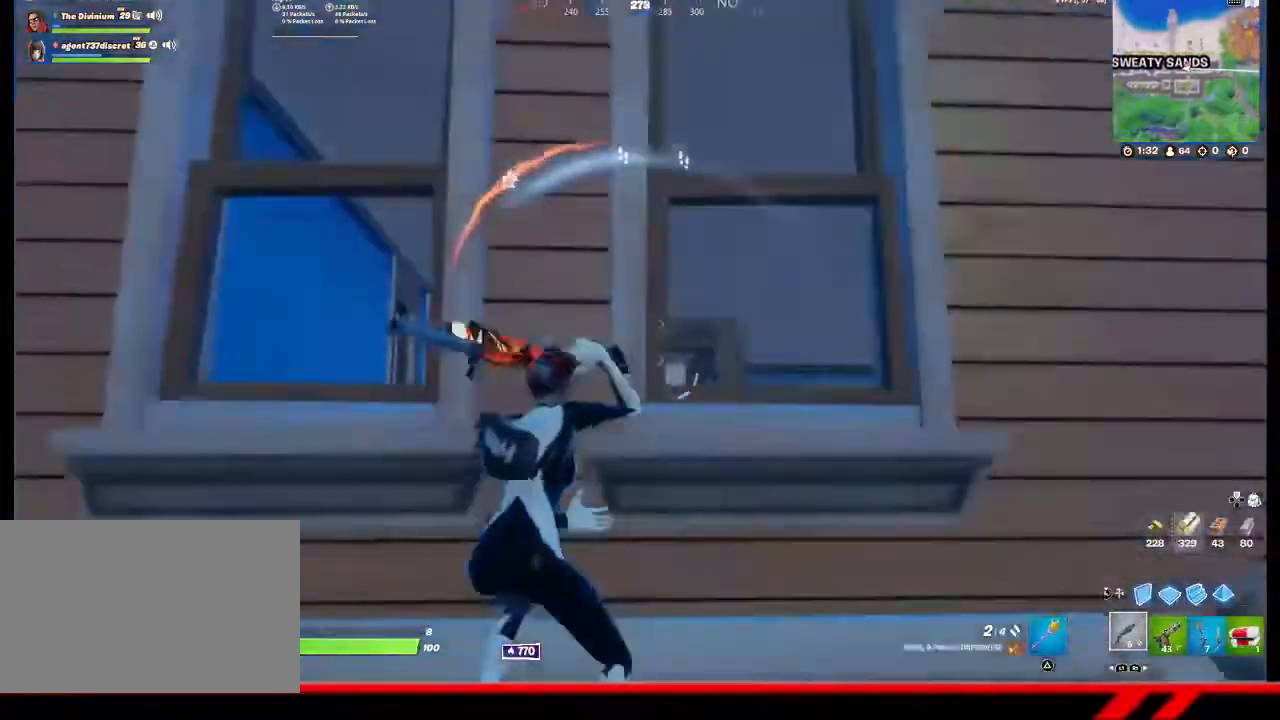
{"buttons": [], "left_stick": "up-right", "right_stick": "center", "events": [[33, "left_stick", "right"], [200, "right_stick", "center"], [267, "left_stick", "up-right"], [300, "right_stick", "right"], [433, "right_stick", "center"]]}
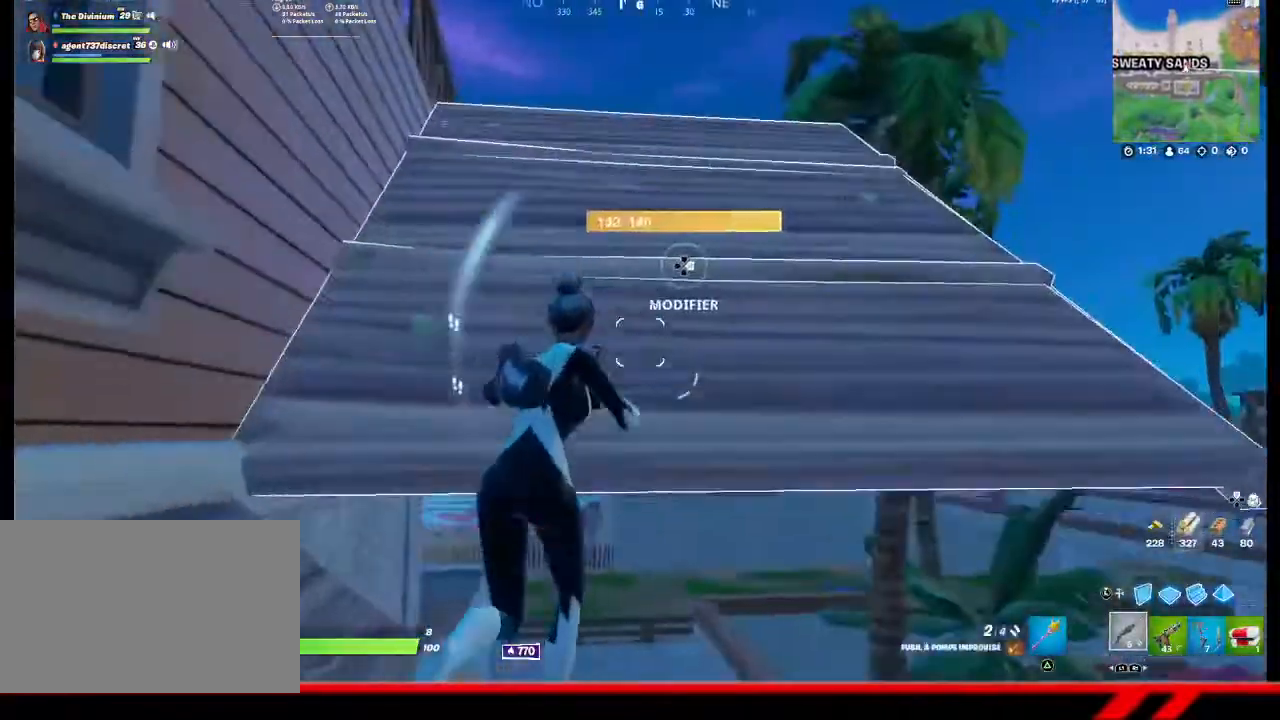
{"buttons": [], "left_stick": "up", "right_stick": "center", "events": [[33, "left_stick", "up-left"], [100, "left_stick", "left"], [300, "CROSS", "down"], [300, "left_stick", "up"], [433, "CROSS", "up"]]}